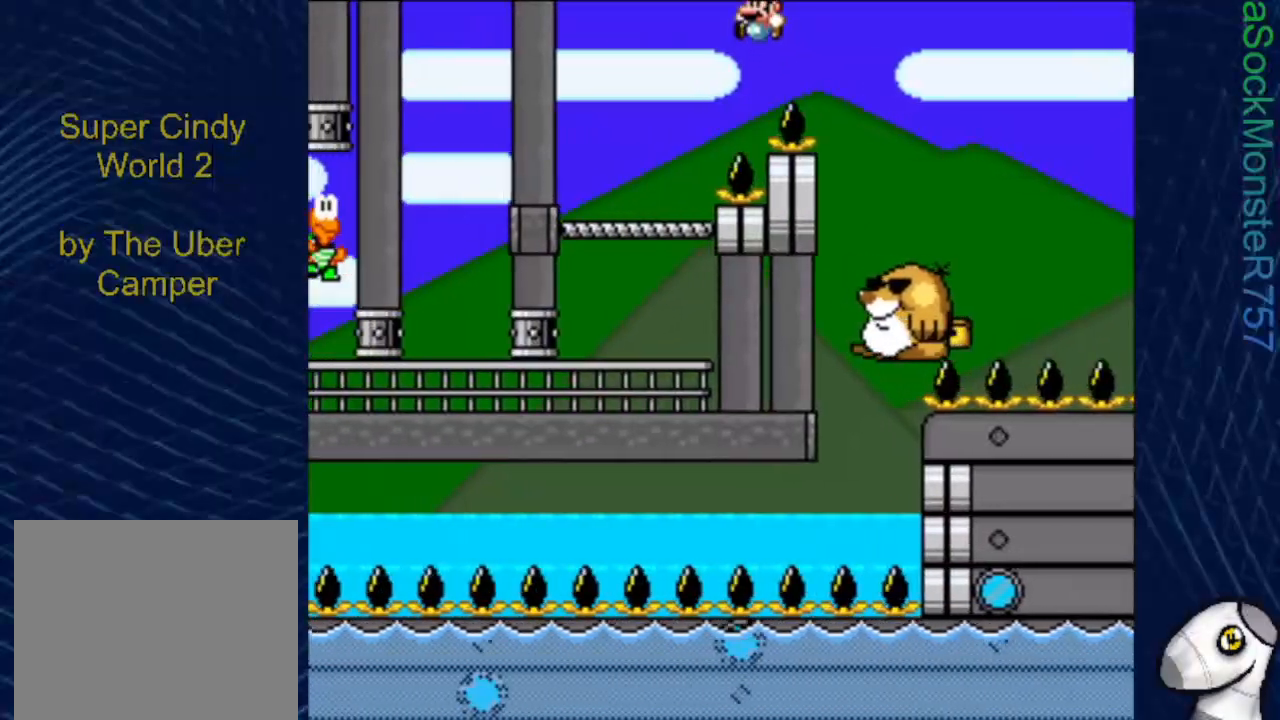
Gameplay with a controller (PlayStation layout); each line is a JSON object with the inputs held at the frame after it. "events" lists button and stick changes between this image and that frame as [ms after this image, input, new state], when the widget could be followed in between. Not read: left_stick right_stick.
{"buttons": ["SQUARE", "DPAD_LEFT"], "events": [[50, "DPAD_LEFT", "up"], [133, "CROSS", "up"], [167, "DPAD_RIGHT", "down"], [250, "DPAD_RIGHT", "up"], [333, "DPAD_LEFT", "down"]]}
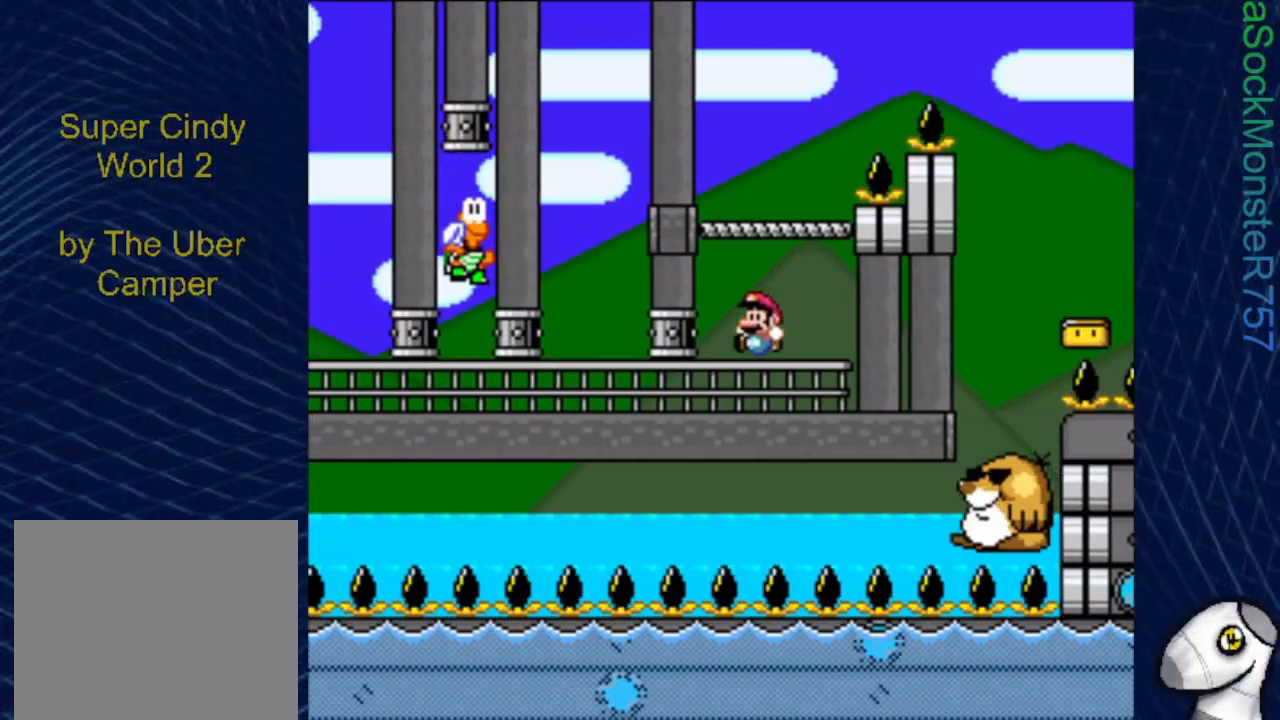
{"buttons": ["SQUARE", "DPAD_RIGHT"], "events": [[367, "DPAD_LEFT", "up"], [433, "DPAD_RIGHT", "down"]]}
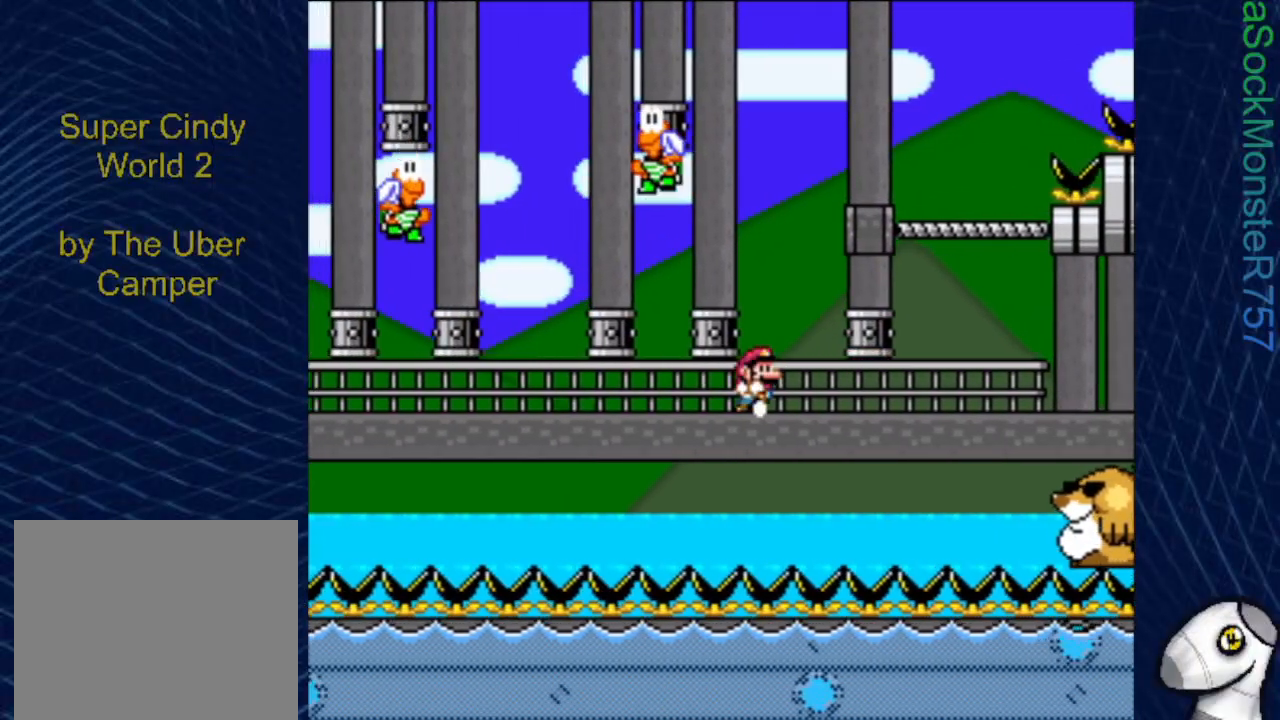
{"buttons": ["SQUARE", "DPAD_LEFT"], "events": [[67, "DPAD_RIGHT", "up"], [500, "DPAD_LEFT", "down"]]}
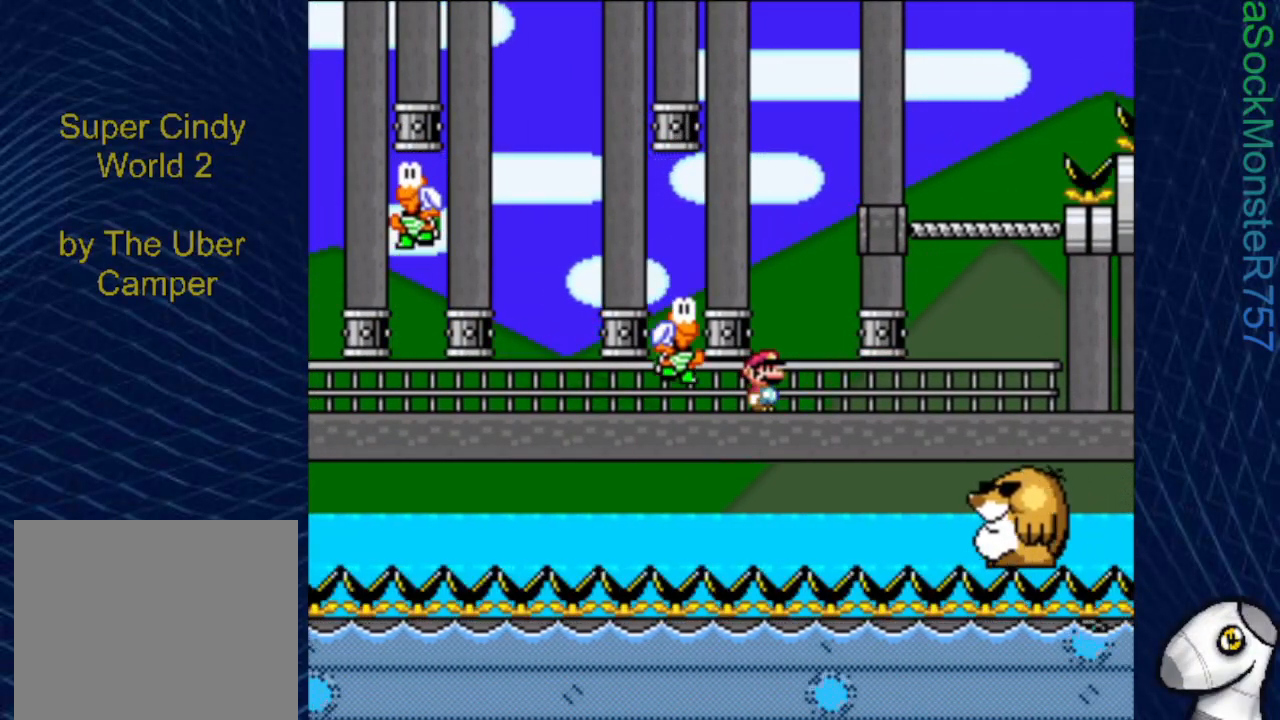
{"buttons": ["SQUARE", "DPAD_LEFT"], "events": []}
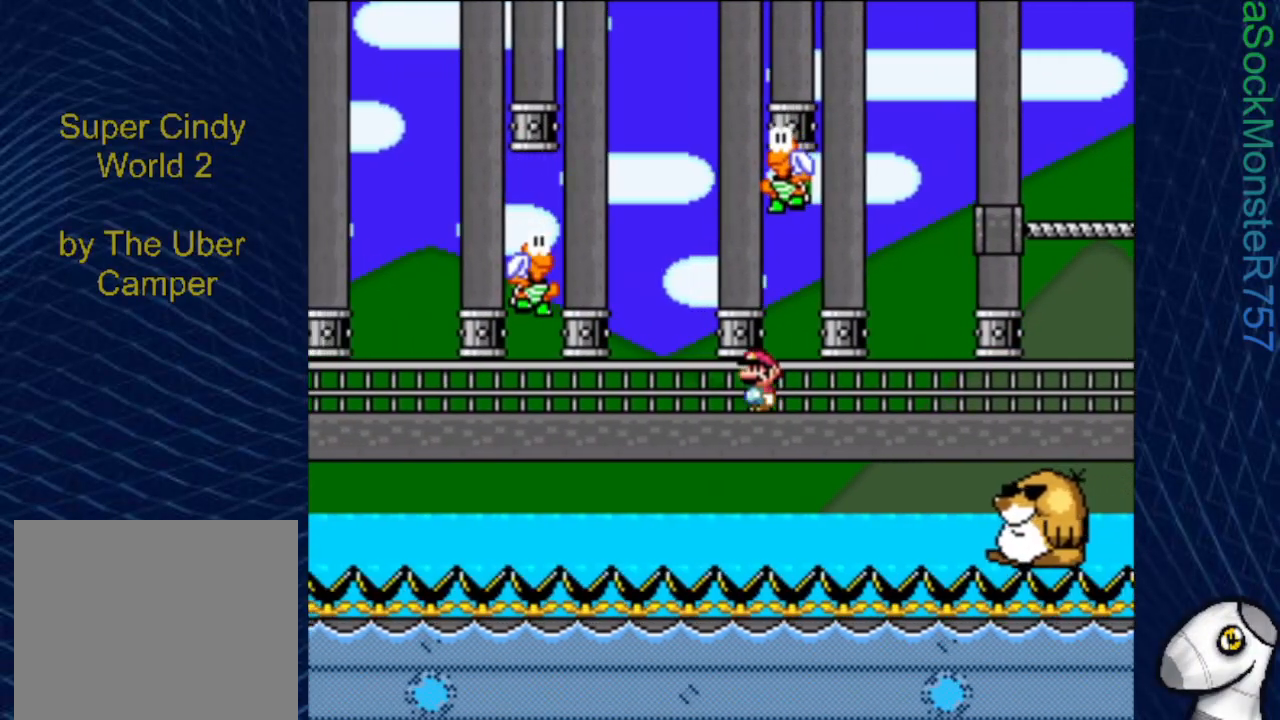
{"buttons": ["SQUARE"], "events": [[50, "DPAD_LEFT", "up"], [167, "DPAD_RIGHT", "down"], [283, "DPAD_RIGHT", "up"]]}
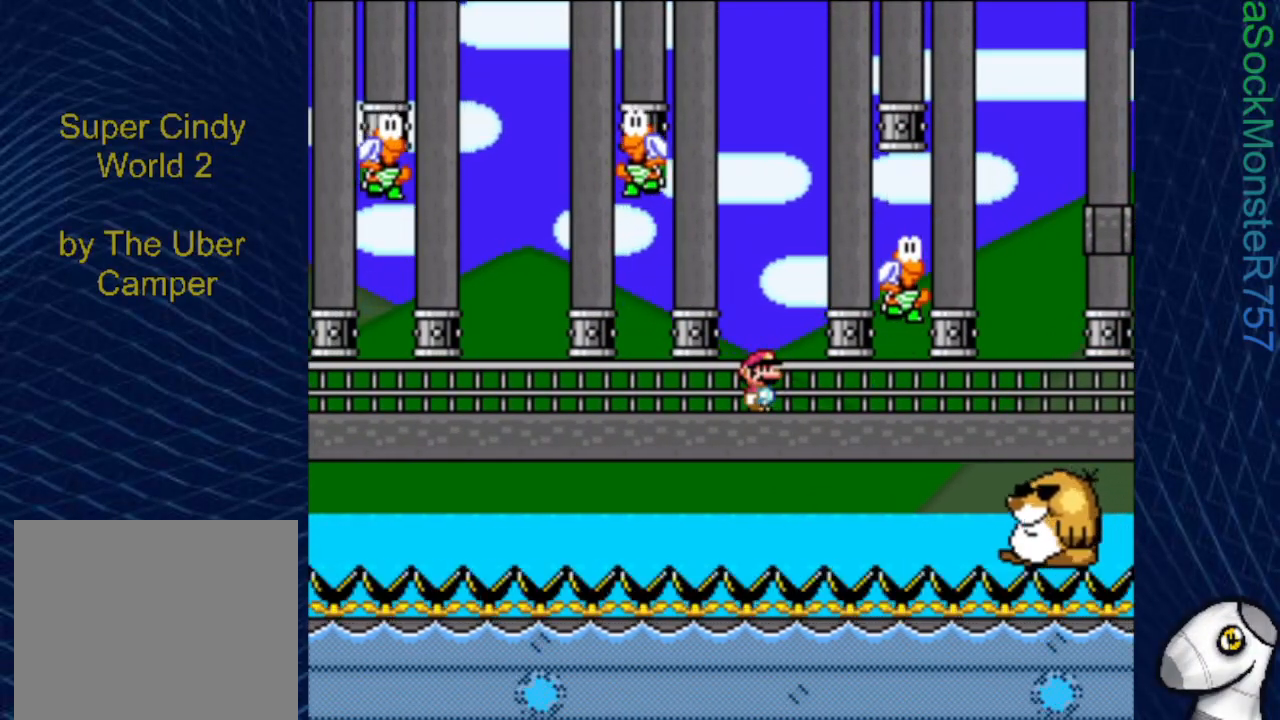
{"buttons": ["SQUARE", "DPAD_LEFT"], "events": [[483, "DPAD_LEFT", "down"]]}
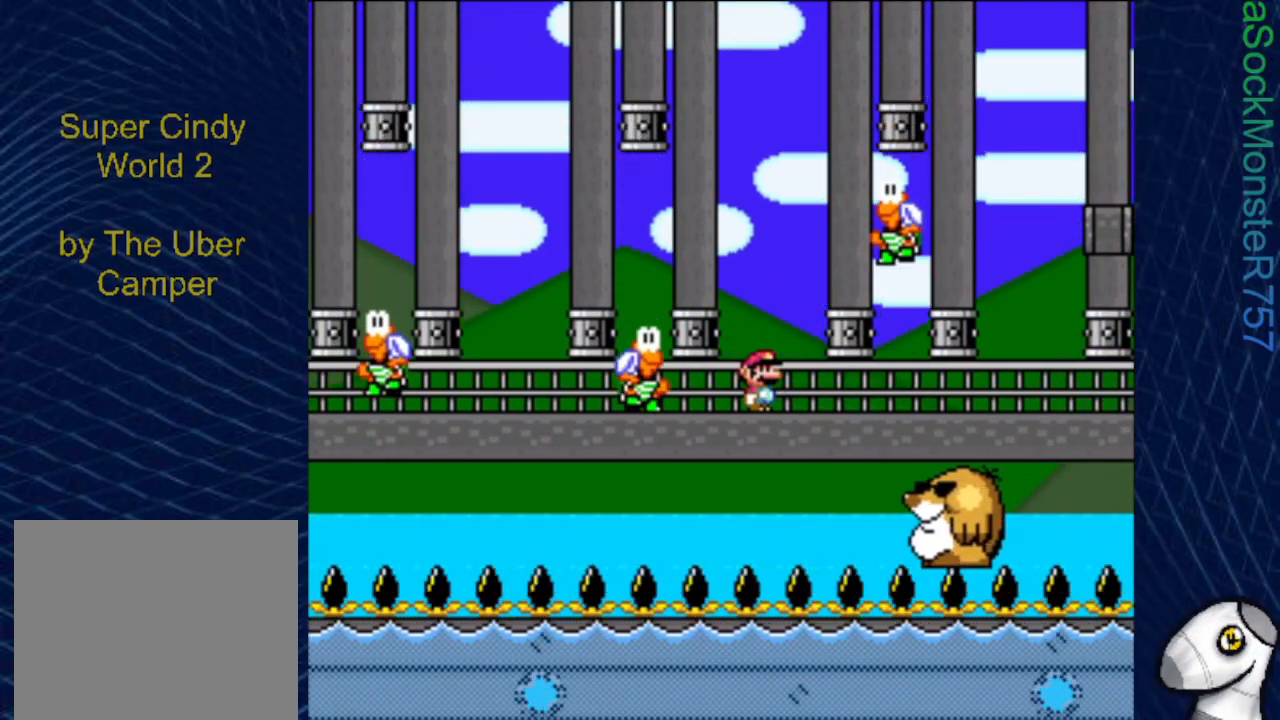
{"buttons": ["SQUARE", "DPAD_LEFT"], "events": []}
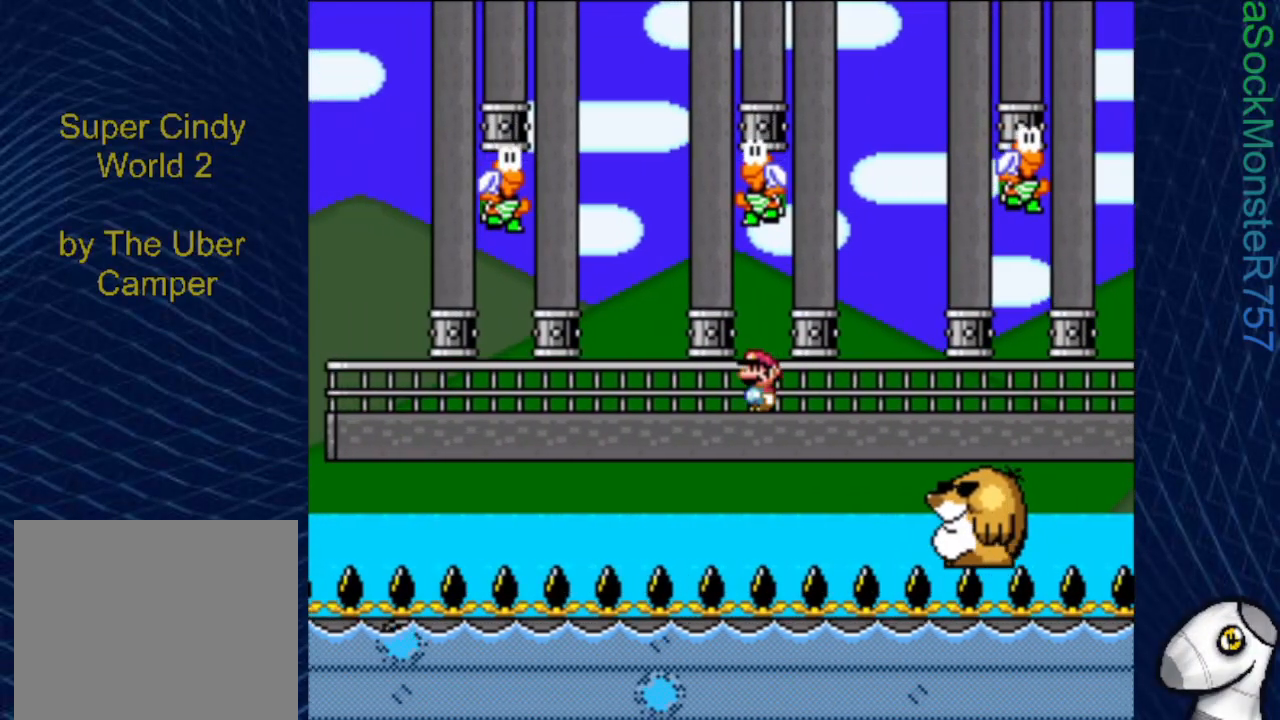
{"buttons": ["SQUARE"], "events": [[100, "DPAD_LEFT", "up"], [217, "DPAD_RIGHT", "down"], [333, "DPAD_RIGHT", "up"]]}
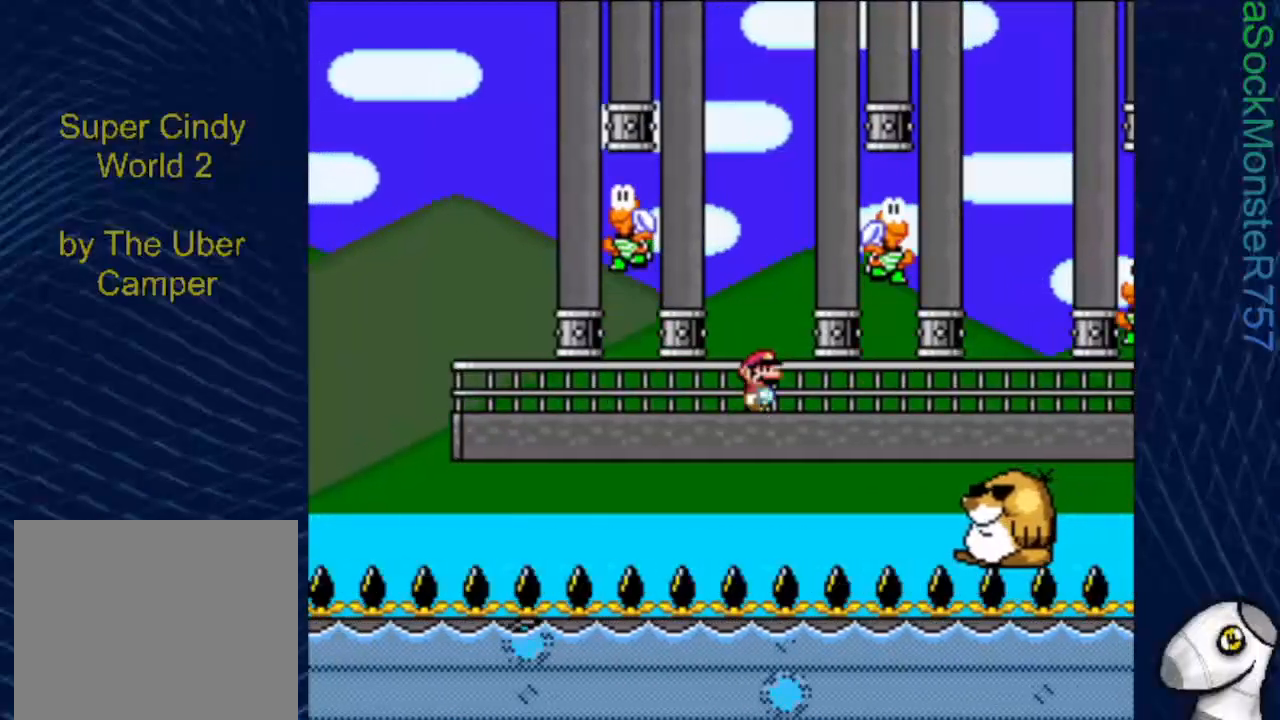
{"buttons": ["SQUARE"], "events": []}
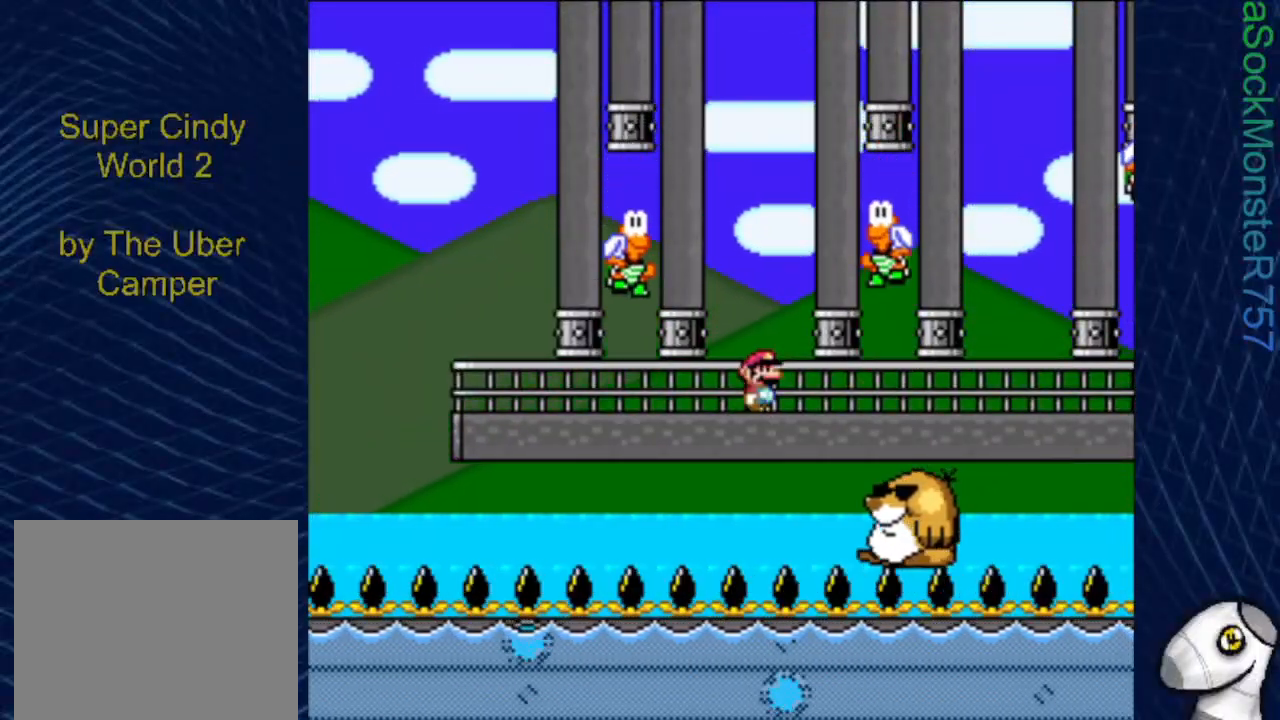
{"buttons": ["SQUARE", "DPAD_LEFT"], "events": [[33, "DPAD_LEFT", "down"]]}
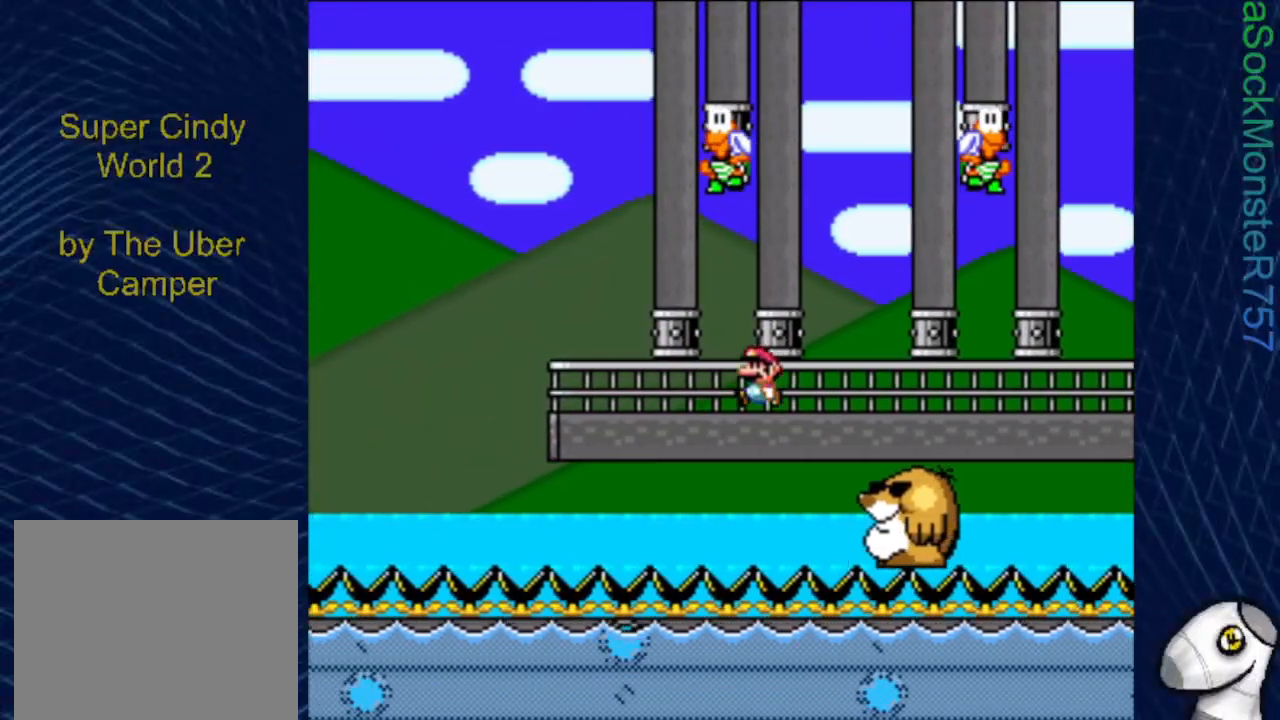
{"buttons": ["SQUARE"], "events": [[100, "DPAD_LEFT", "up"], [317, "DPAD_RIGHT", "down"], [433, "DPAD_RIGHT", "up"]]}
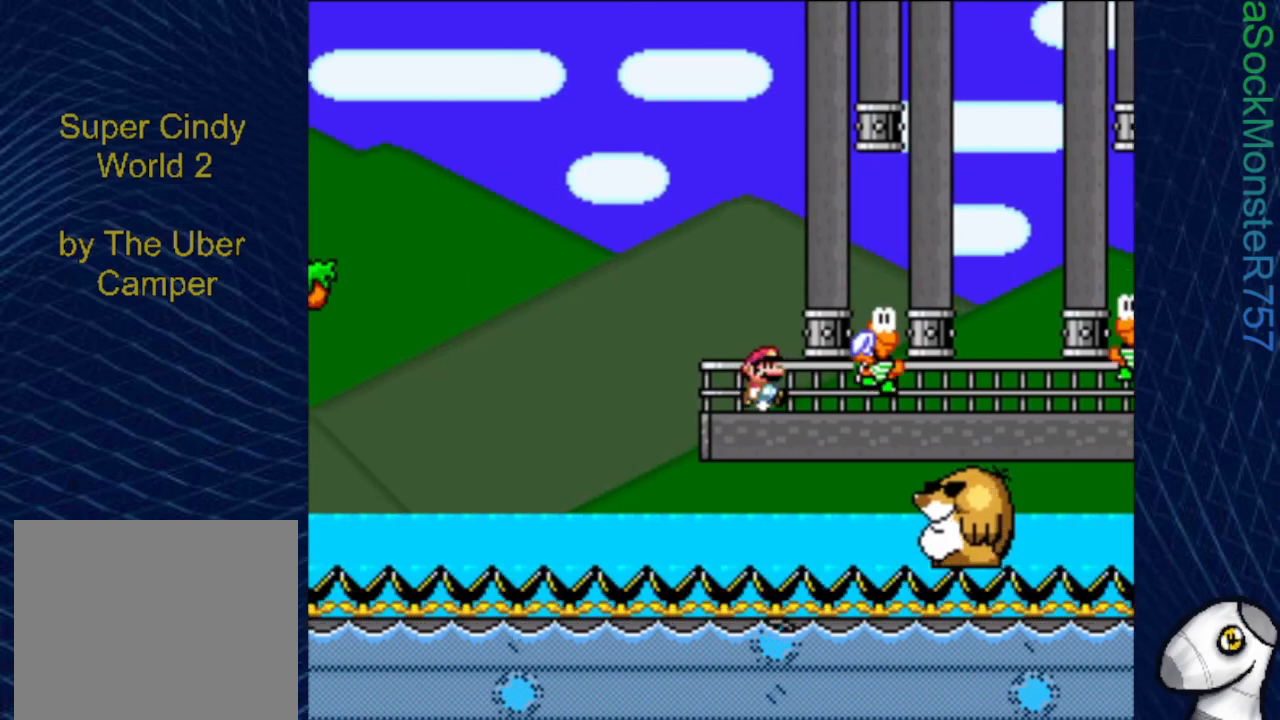
{"buttons": ["SQUARE"], "events": [[33, "DPAD_LEFT", "down"], [117, "DPAD_LEFT", "up"]]}
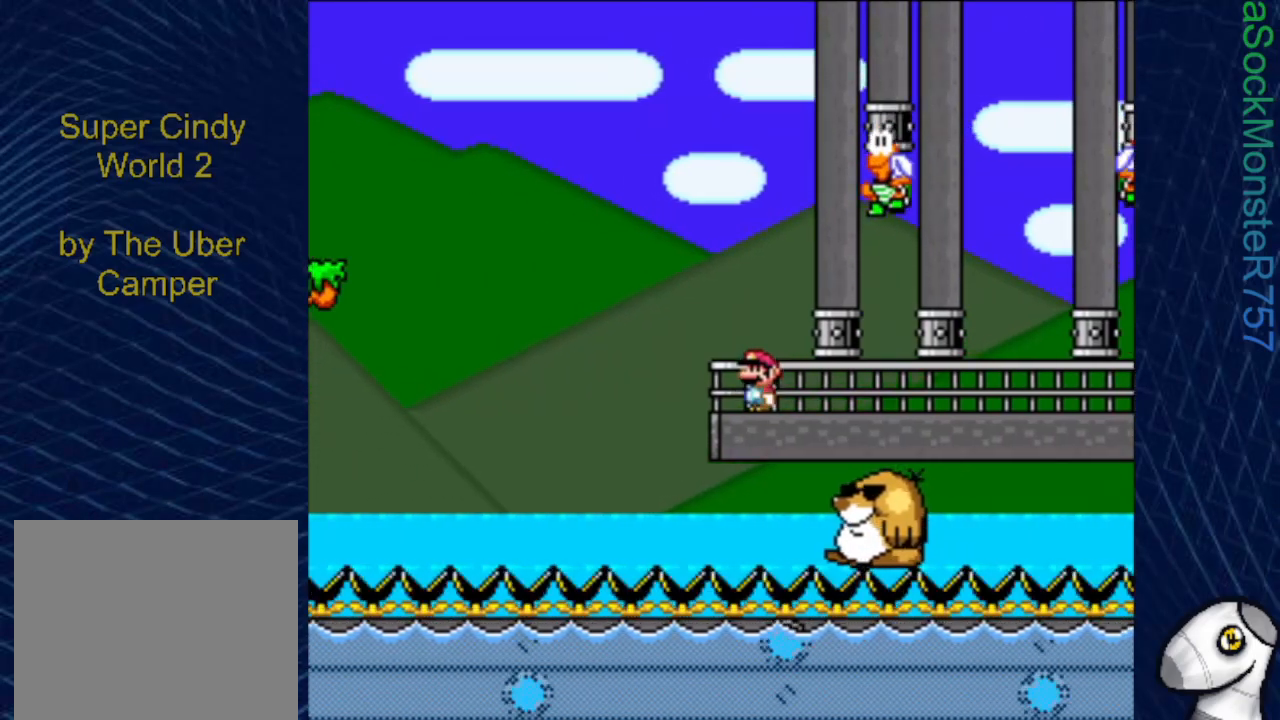
{"buttons": ["CROSS", "SQUARE", "DPAD_LEFT"], "events": [[300, "CROSS", "down"], [467, "DPAD_LEFT", "down"]]}
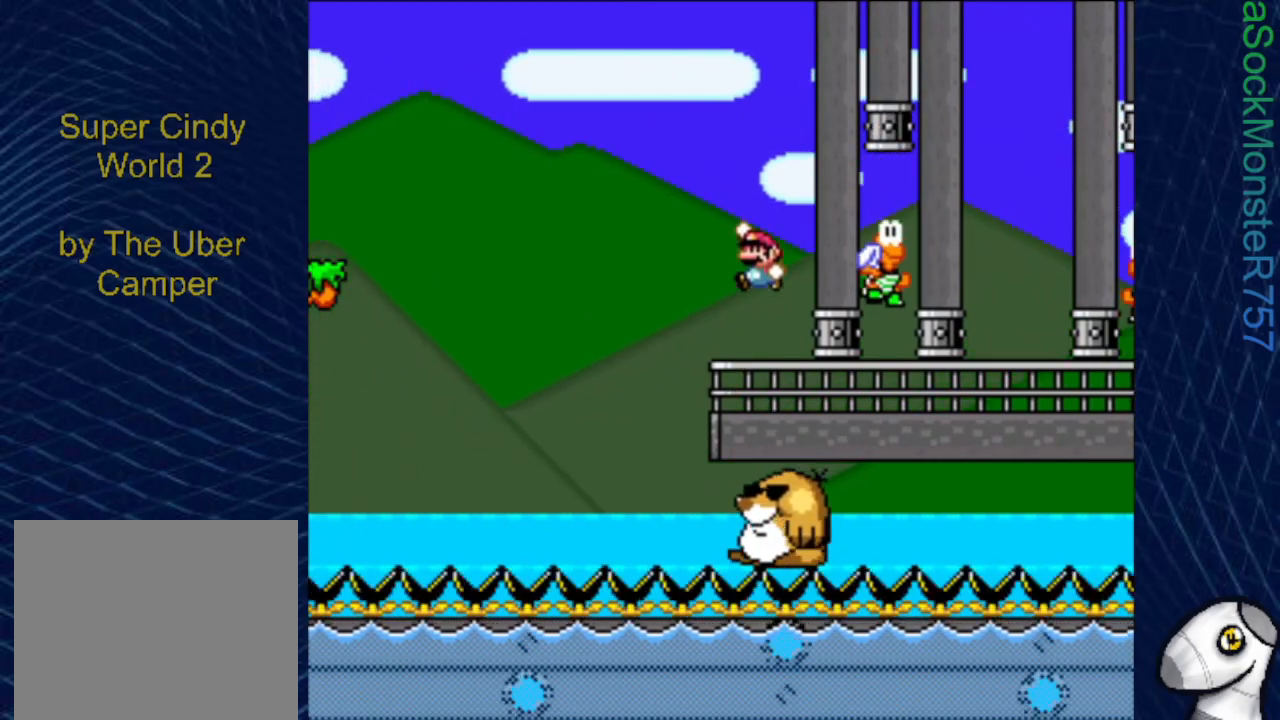
{"buttons": ["SQUARE"], "events": [[117, "DPAD_LEFT", "up"], [150, "CROSS", "up"]]}
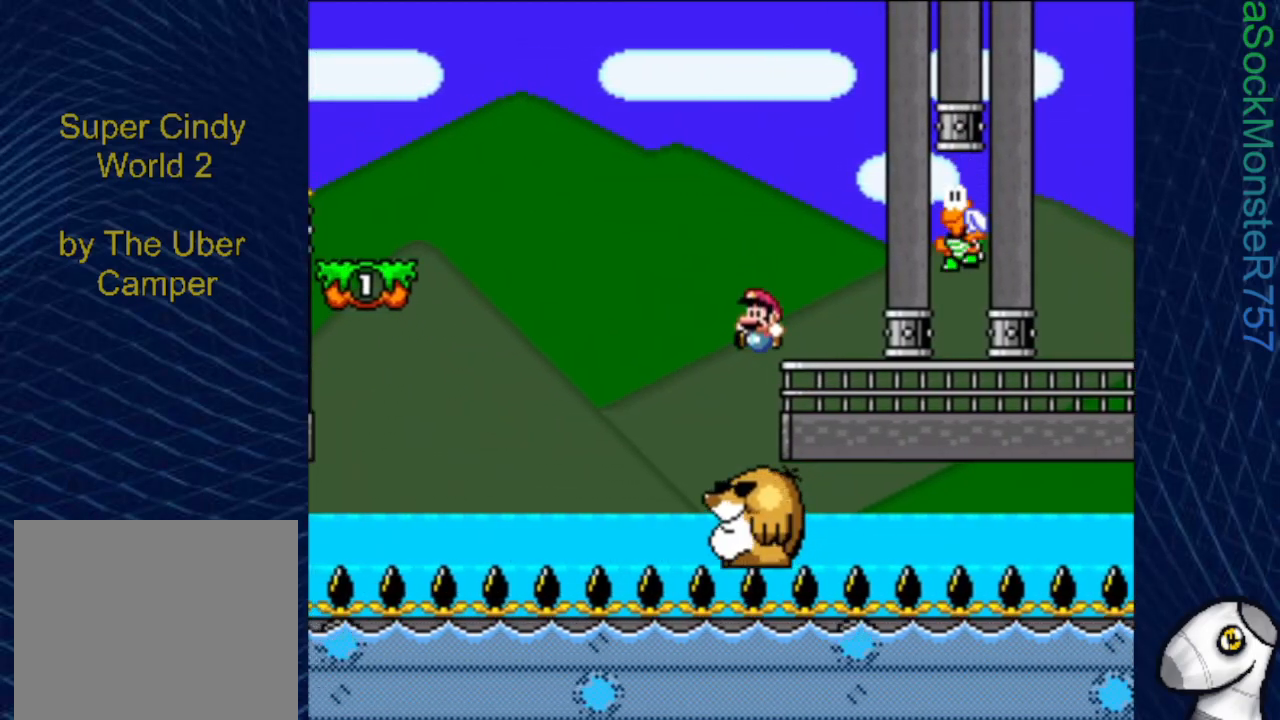
{"buttons": ["SQUARE"], "events": []}
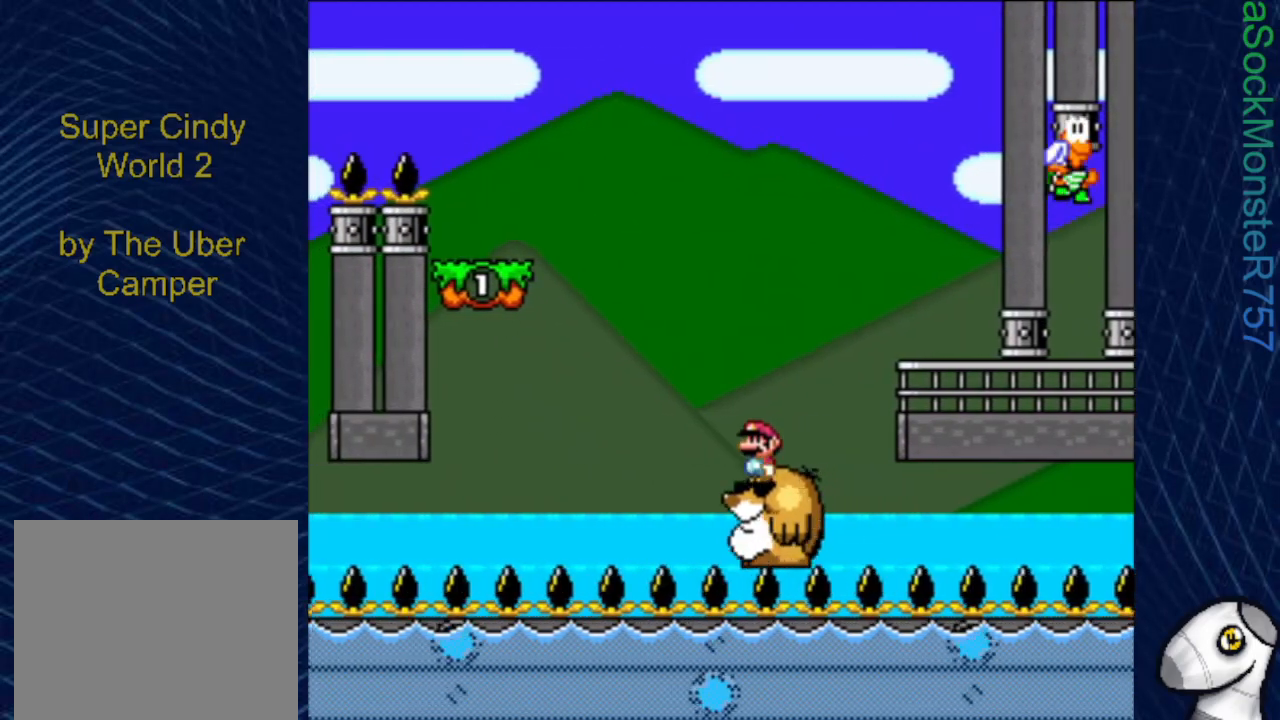
{"buttons": ["SQUARE", "DPAD_LEFT"], "events": [[117, "DPAD_RIGHT", "down"], [250, "DPAD_RIGHT", "up"], [433, "DPAD_LEFT", "down"]]}
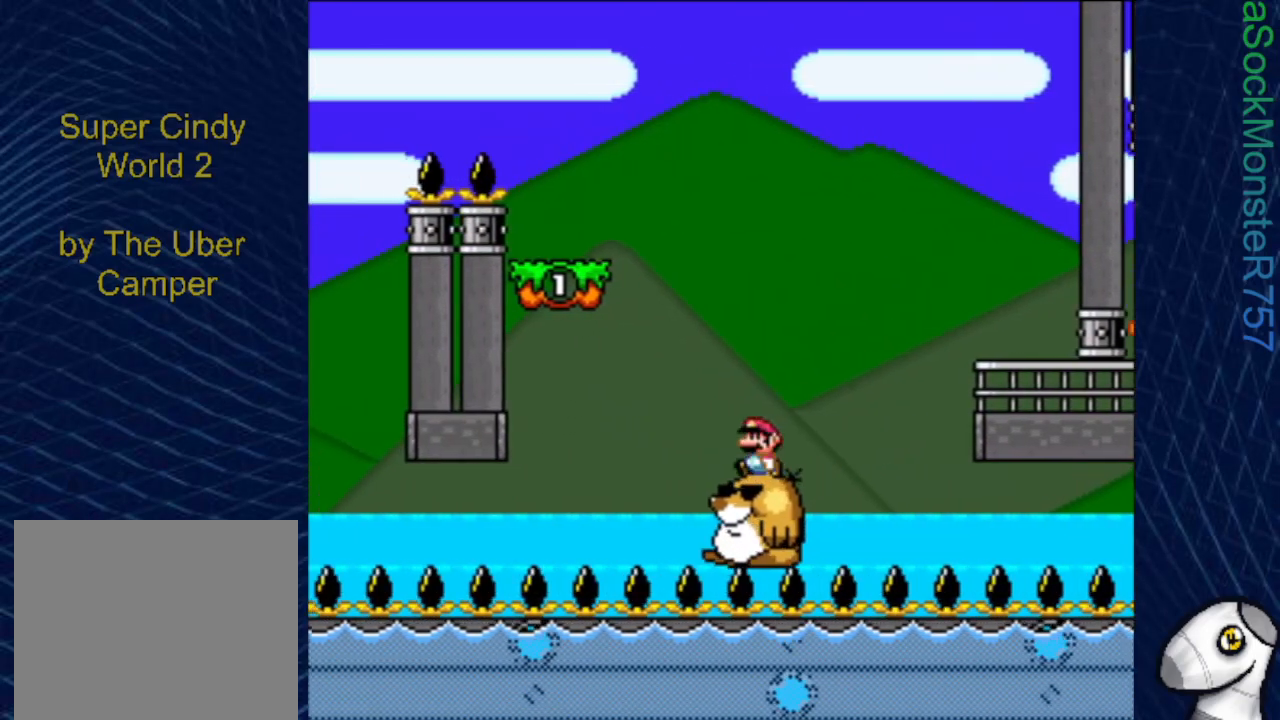
{"buttons": ["CROSS", "SQUARE"], "events": [[117, "CROSS", "down"], [250, "DPAD_LEFT", "up"], [367, "DPAD_RIGHT", "down"], [500, "DPAD_RIGHT", "up"]]}
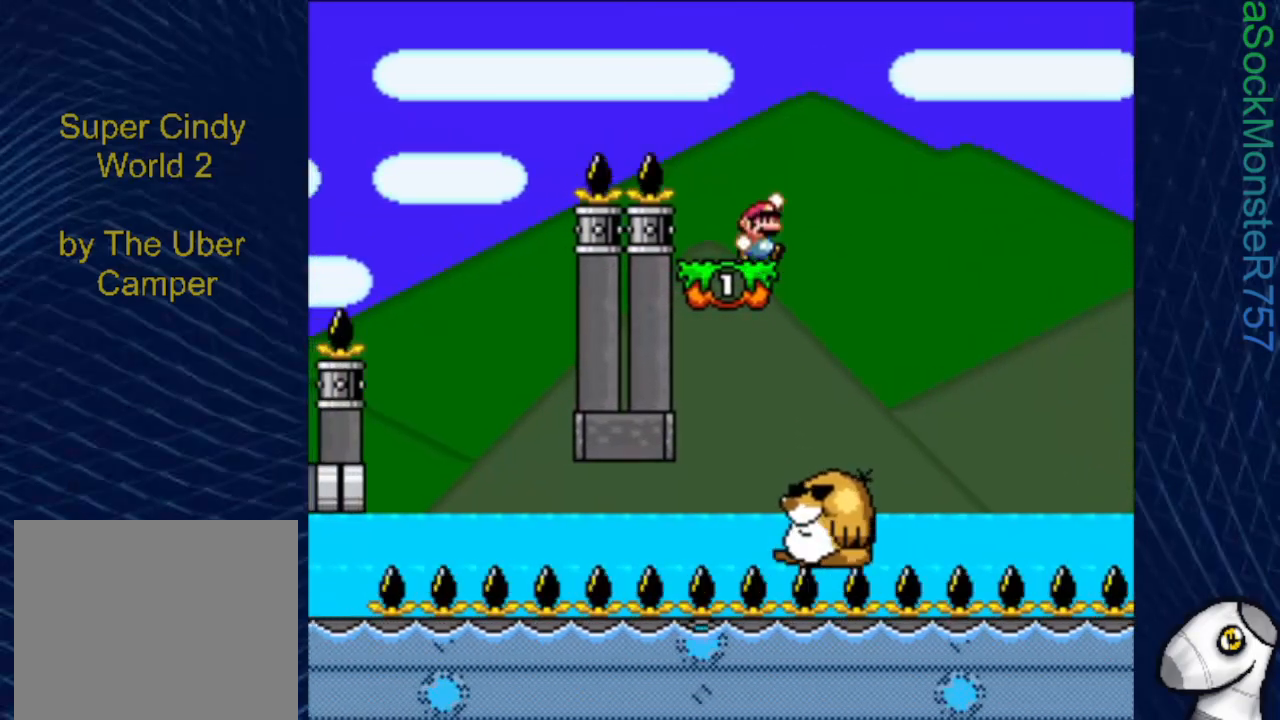
{"buttons": ["CROSS", "SQUARE", "DPAD_LEFT"], "events": [[67, "DPAD_LEFT", "down"], [150, "CROSS", "up"], [250, "CROSS", "down"]]}
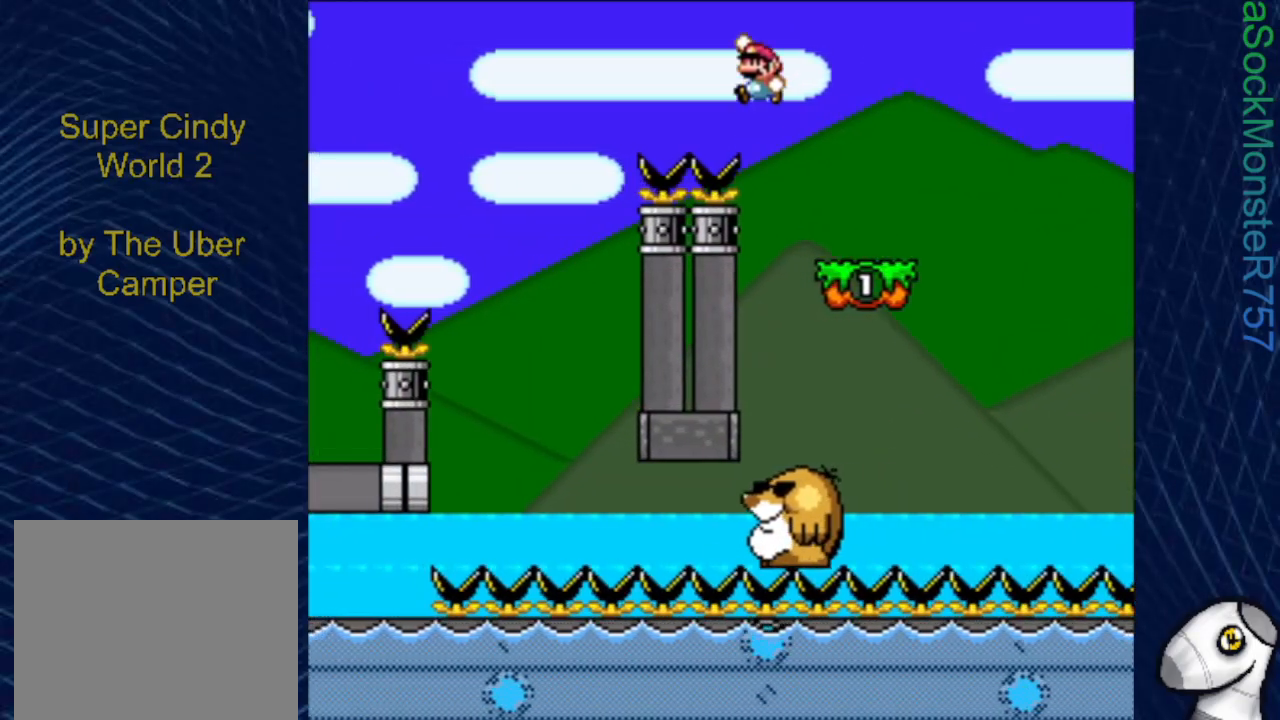
{"buttons": ["CROSS", "SQUARE", "DPAD_RIGHT"], "events": [[167, "DPAD_LEFT", "up"], [400, "DPAD_RIGHT", "down"]]}
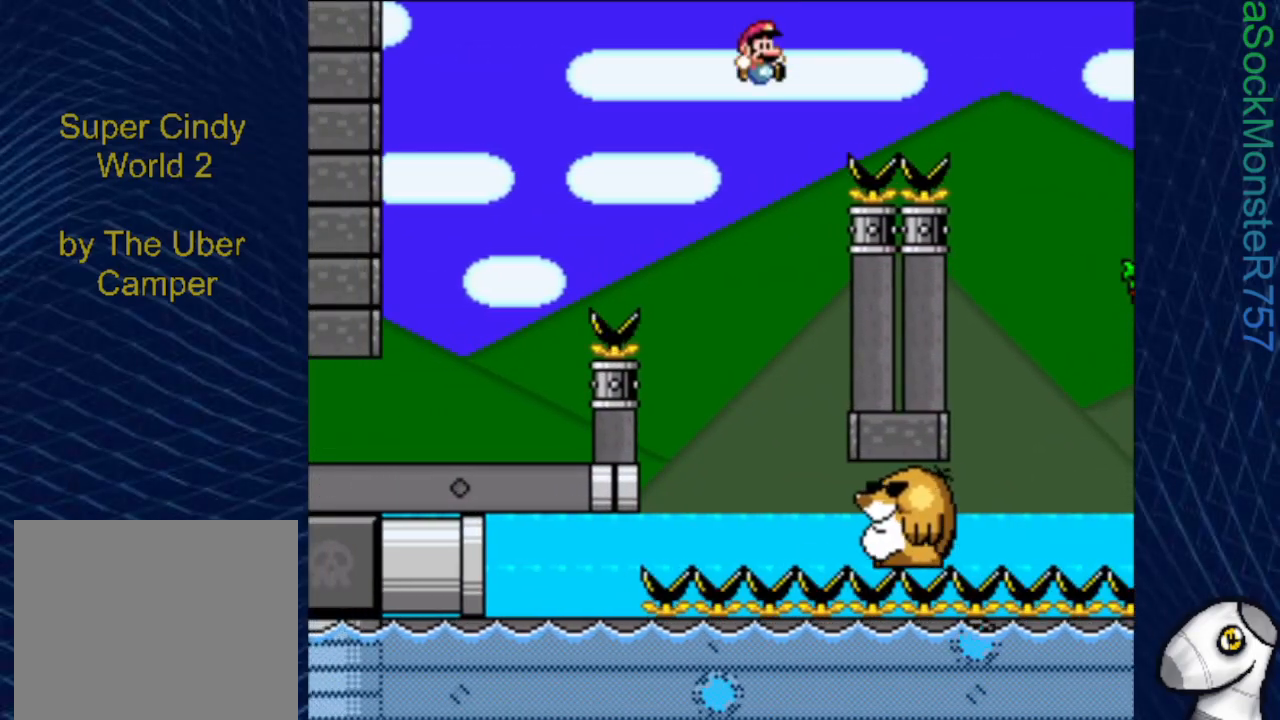
{"buttons": ["SQUARE", "DPAD_LEFT"], "events": [[100, "CROSS", "up"], [250, "DPAD_RIGHT", "up"], [317, "DPAD_LEFT", "down"]]}
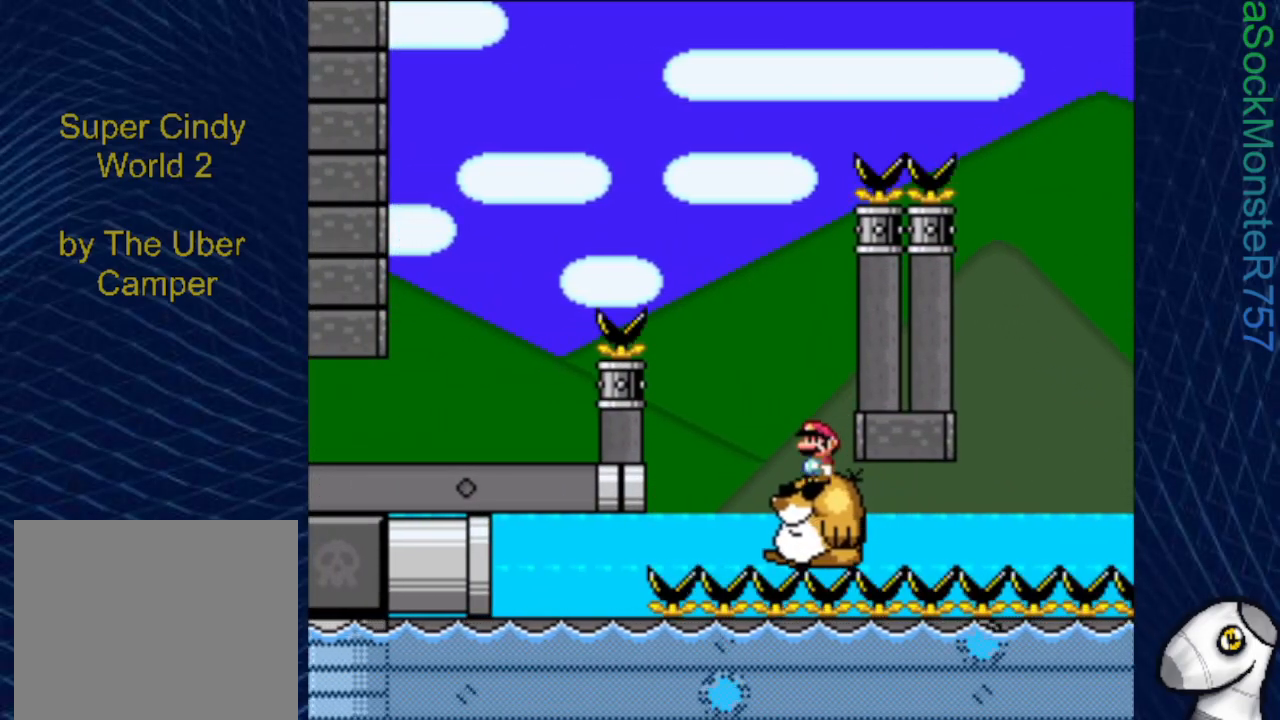
{"buttons": ["CROSS", "SQUARE", "DPAD_LEFT"], "events": [[17, "CROSS", "down"]]}
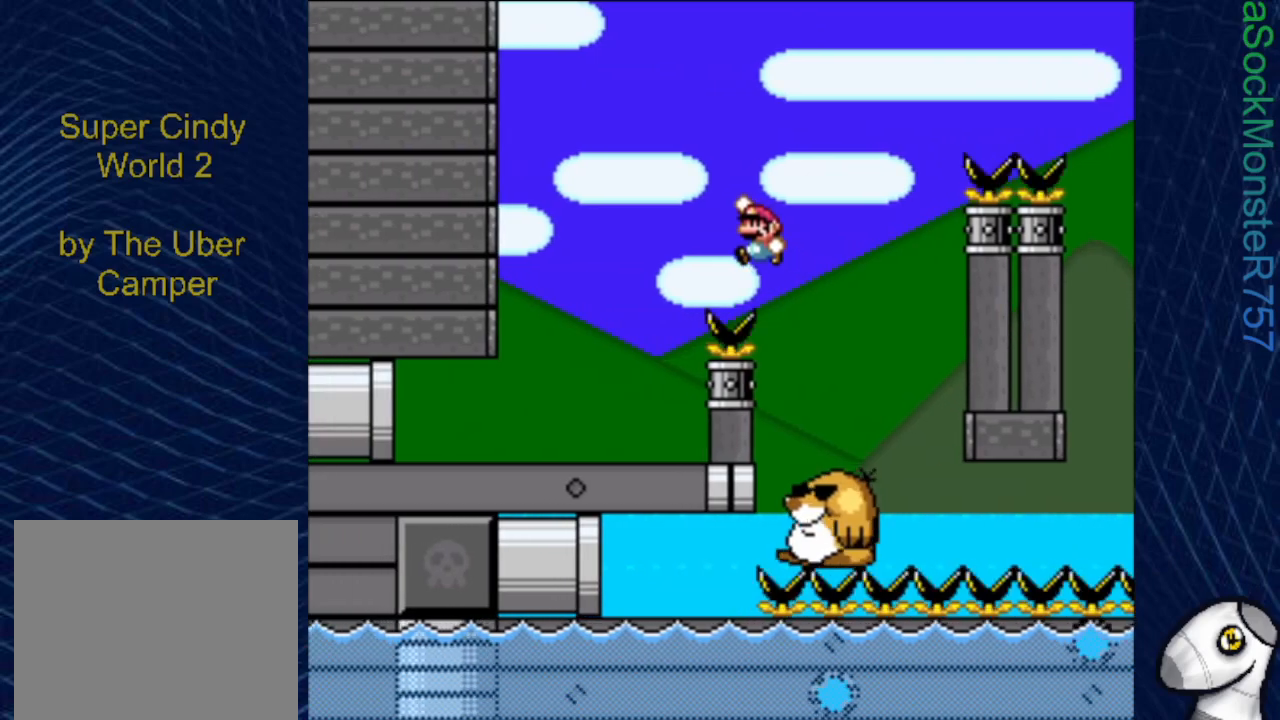
{"buttons": ["SQUARE", "DPAD_LEFT"], "events": [[400, "CROSS", "up"]]}
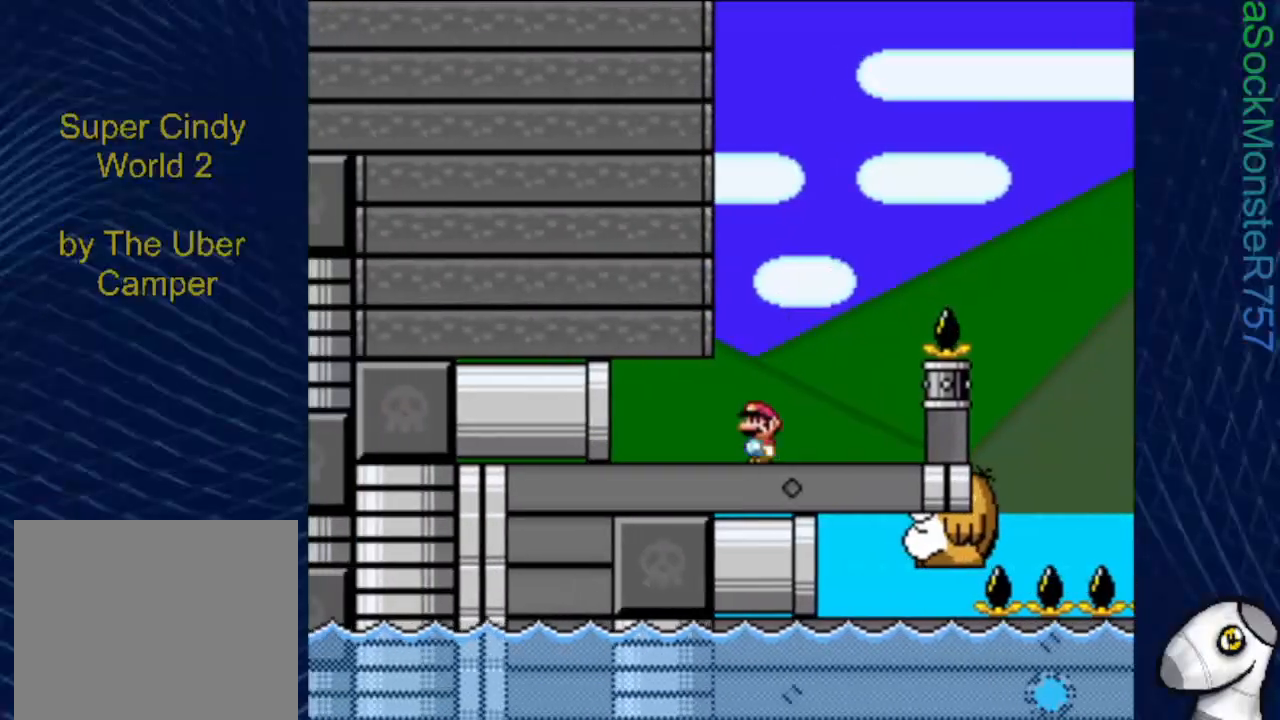
{"buttons": ["SQUARE", "DPAD_LEFT"], "events": []}
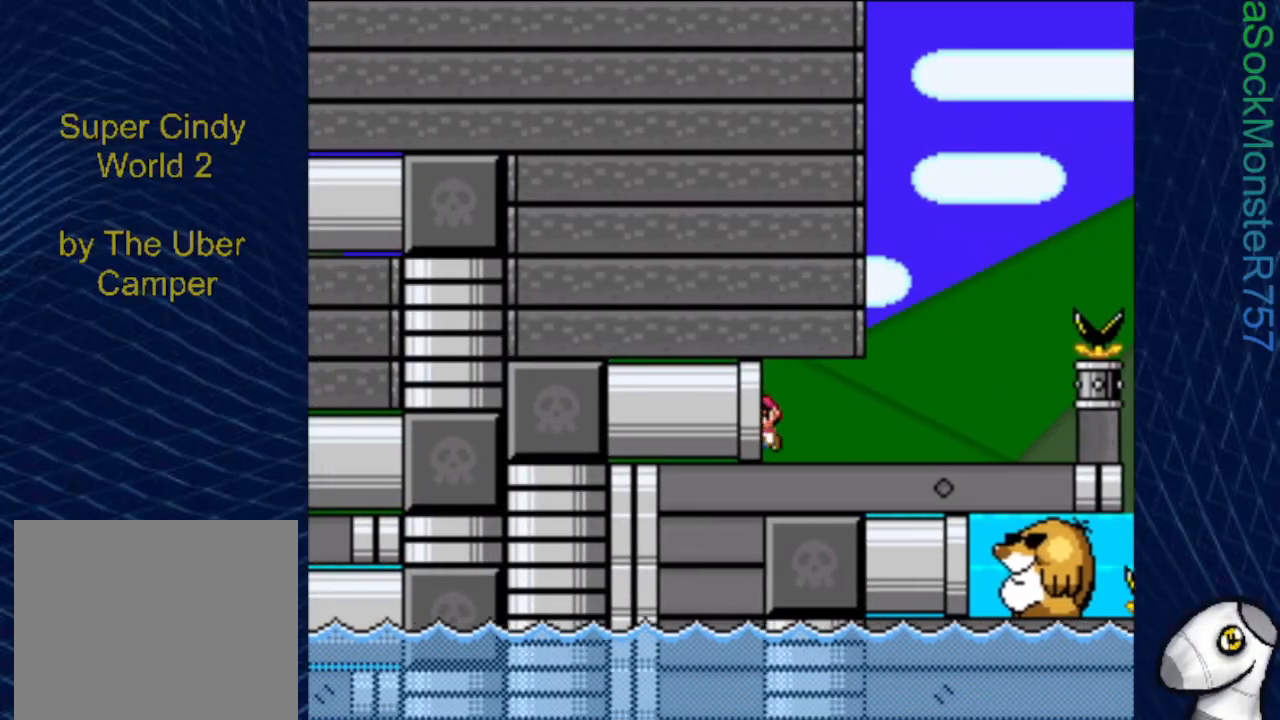
{"buttons": ["SQUARE"], "events": [[350, "DPAD_LEFT", "up"]]}
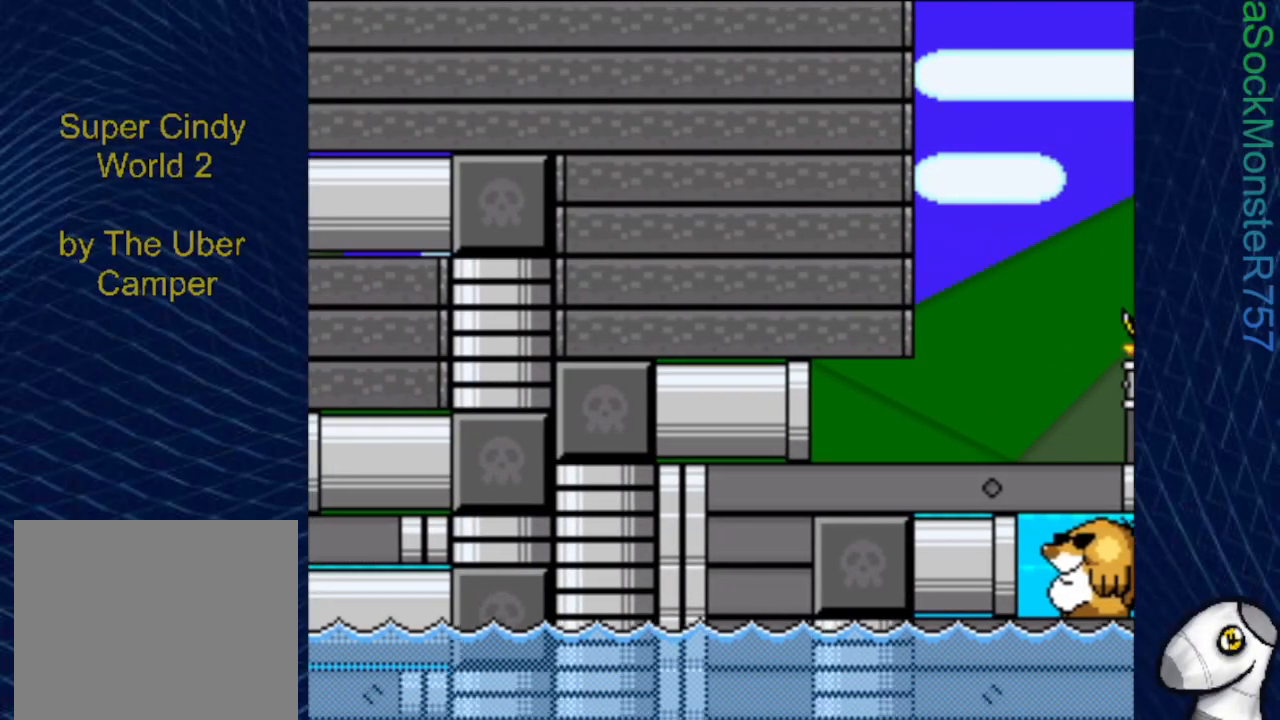
{"buttons": ["SQUARE"], "events": []}
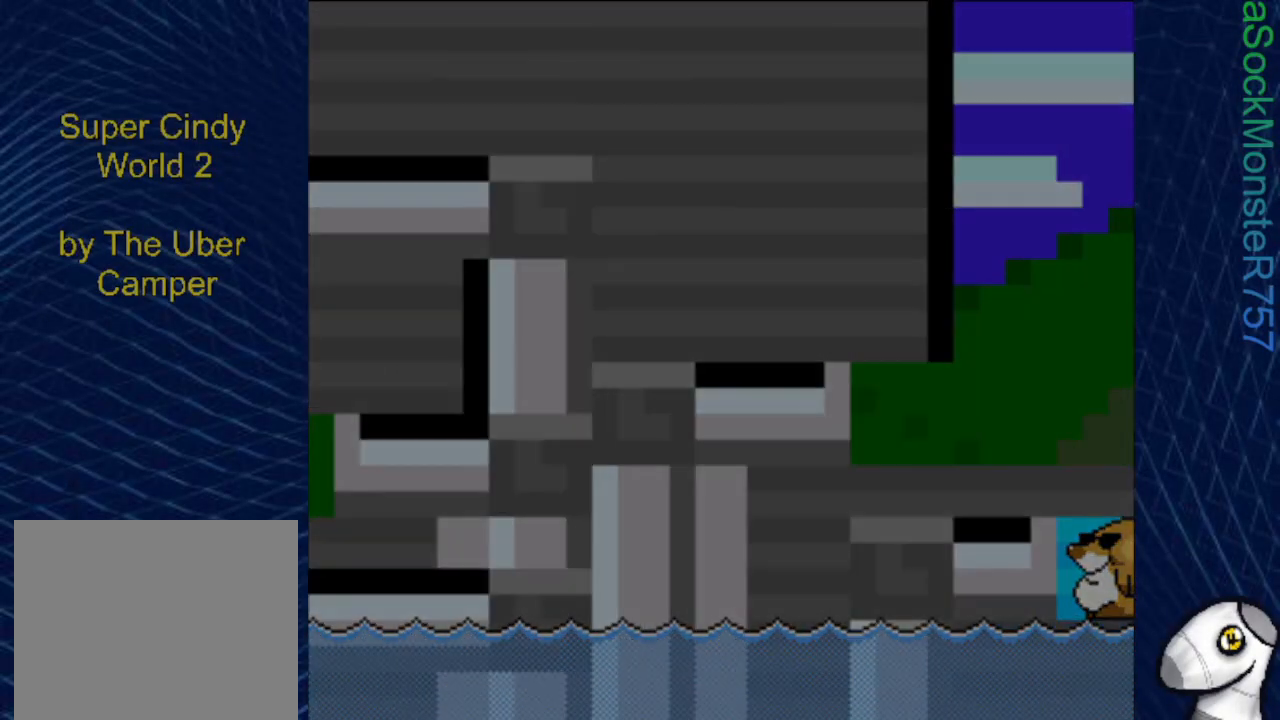
{"buttons": ["SQUARE"], "events": []}
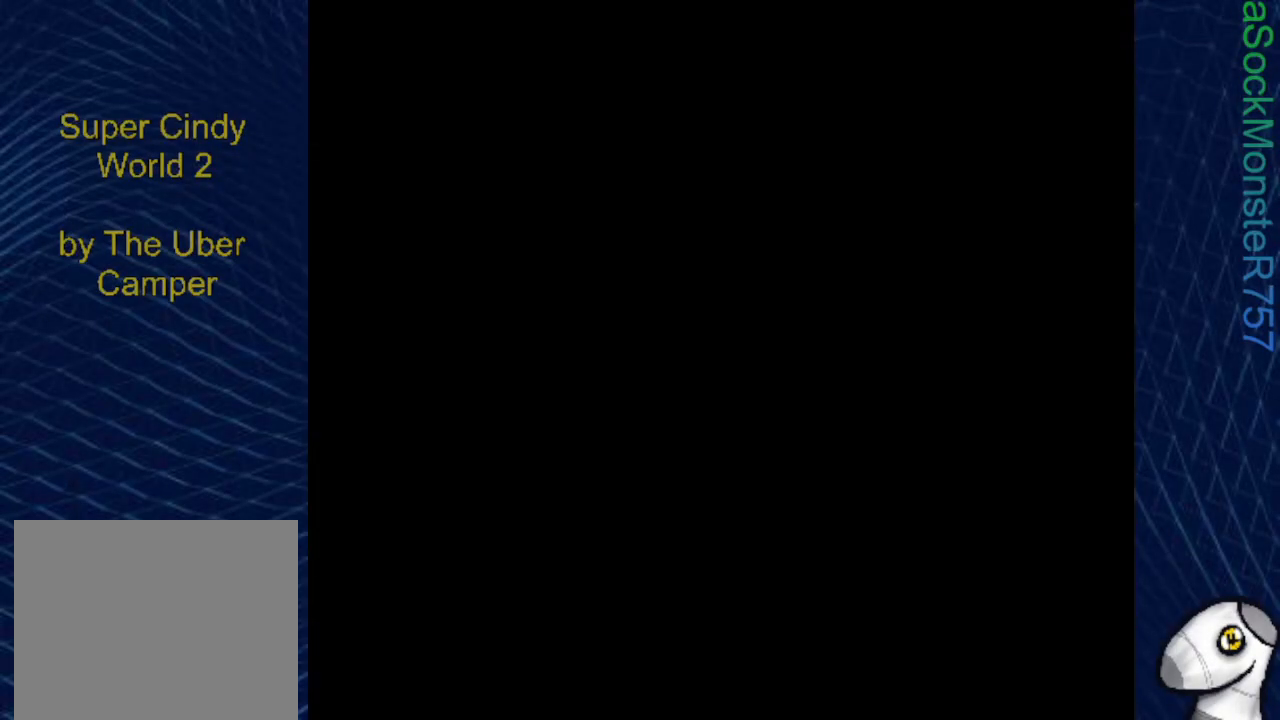
{"buttons": ["SQUARE"], "events": []}
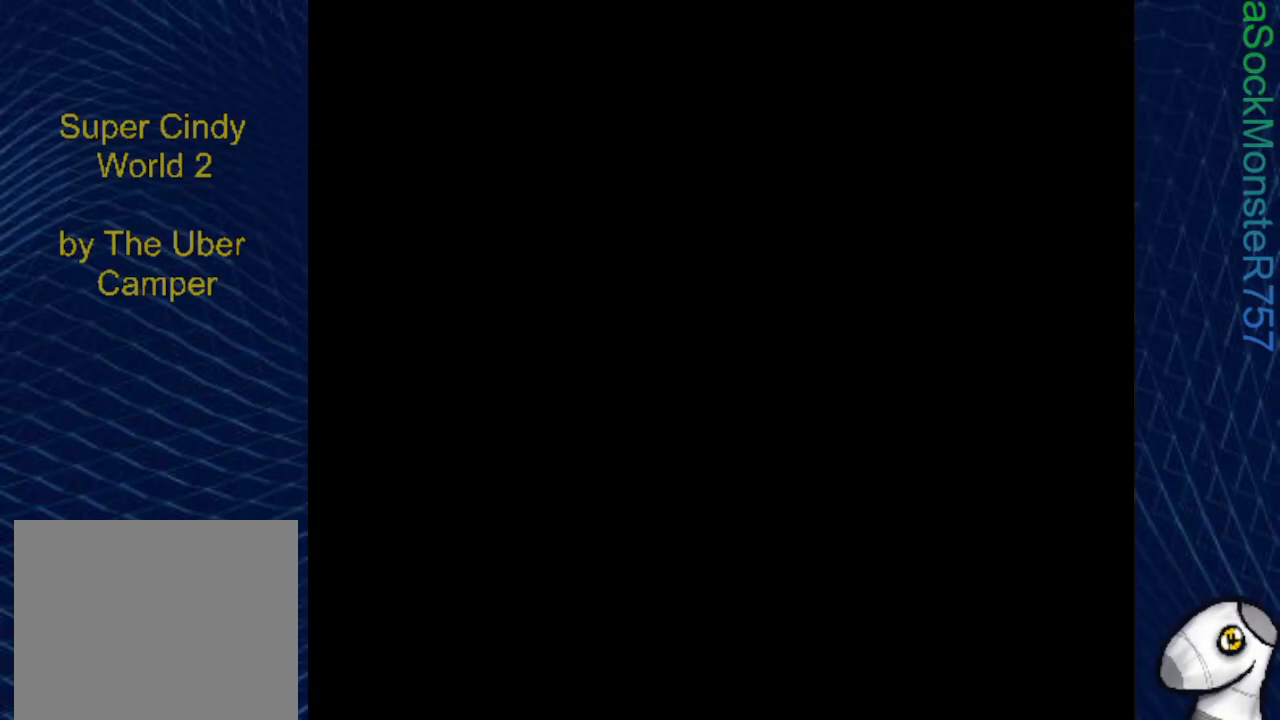
{"buttons": ["SQUARE", "DPAD_LEFT"], "events": [[367, "DPAD_LEFT", "down"]]}